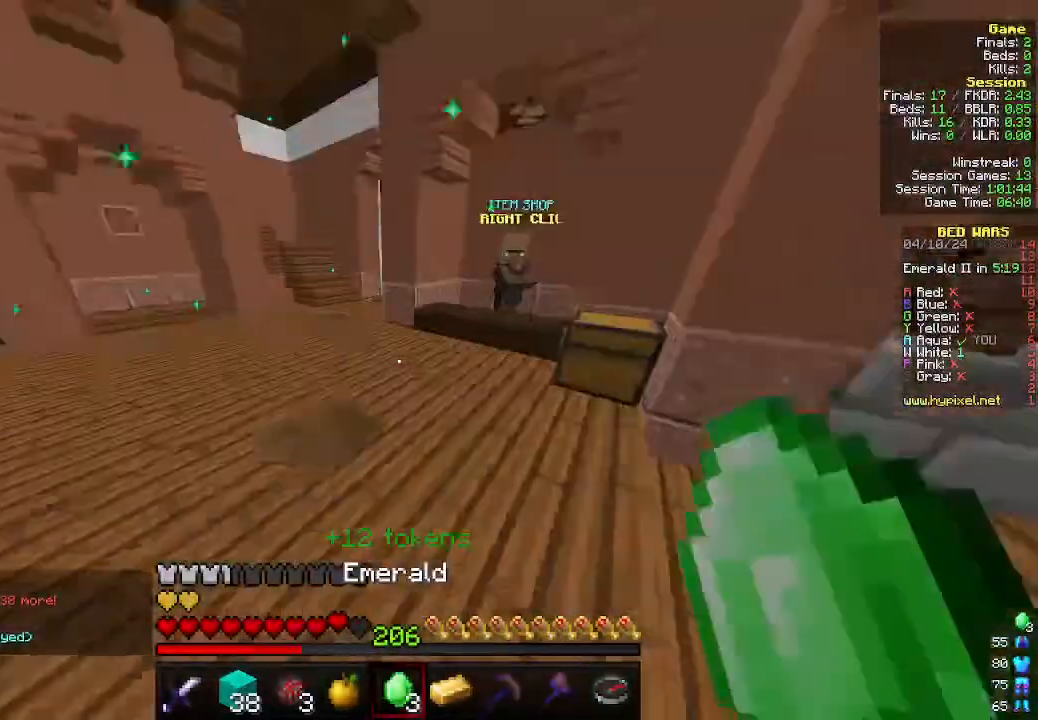
Gameplay with keyboard and mouse; each line is a JSON object with the keys and mouse buttons held at the frame after it. "events" lists presses ("down") and releases ("up") of "a", "d", "s", "w", "mouse_left" and "mouse_right" between this image and that frame as [ms after this image, input, new state], when the widget could be followed in between. "mouse_left", "mouse_right" = the "left", "right" buttons of the "mouse" list. No other keys are recorded. Fast repeated clicks can show as one long hold. Mouse movement is not recorded.
{"keys": ["d", "w"], "mouse": [], "events": [[133, "d", "down"], [300, "d", "up"], [500, "d", "down"]]}
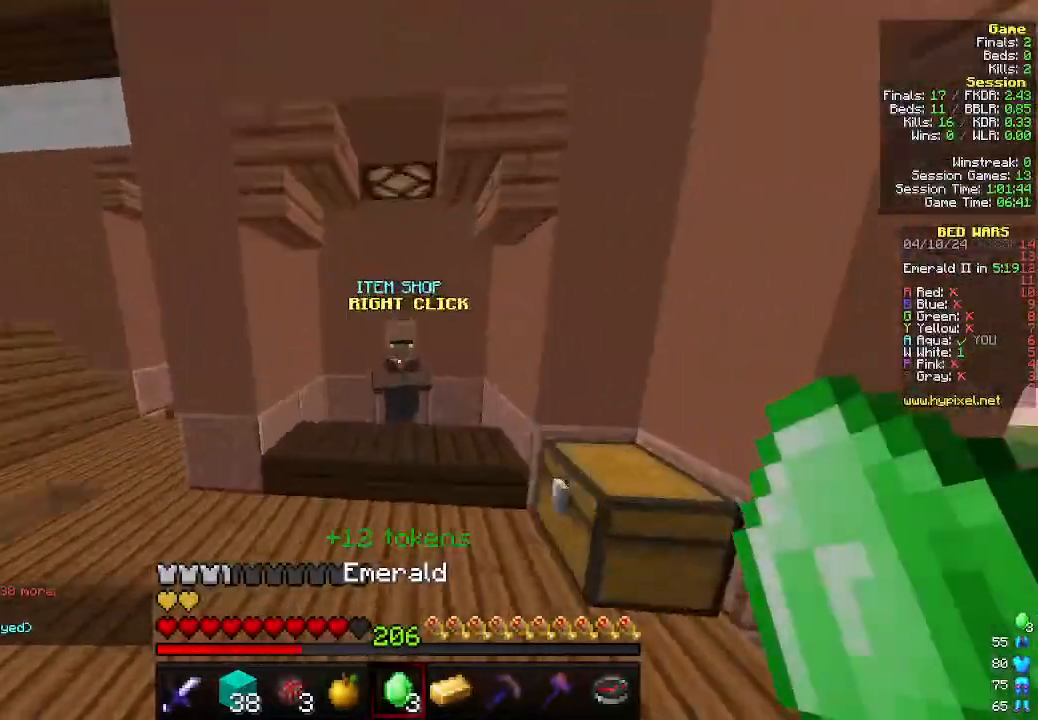
{"keys": [], "mouse": [], "events": [[100, "d", "up"], [233, "mouse_right", "down"], [333, "mouse_right", "up"], [333, "w", "up"]]}
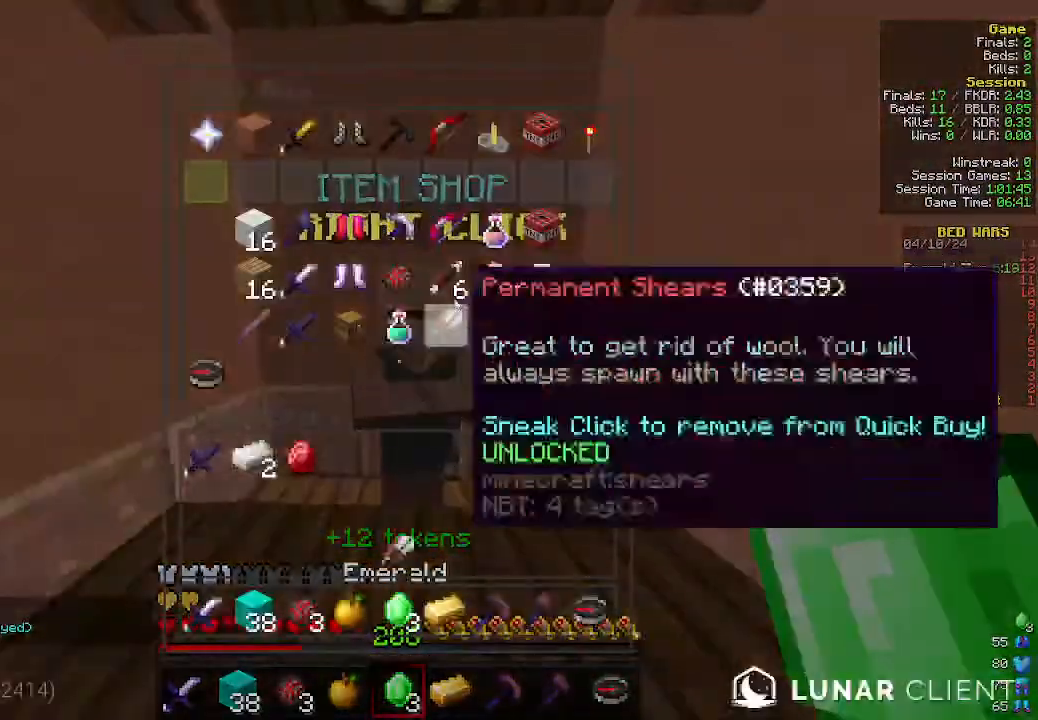
{"keys": [], "mouse": [], "events": []}
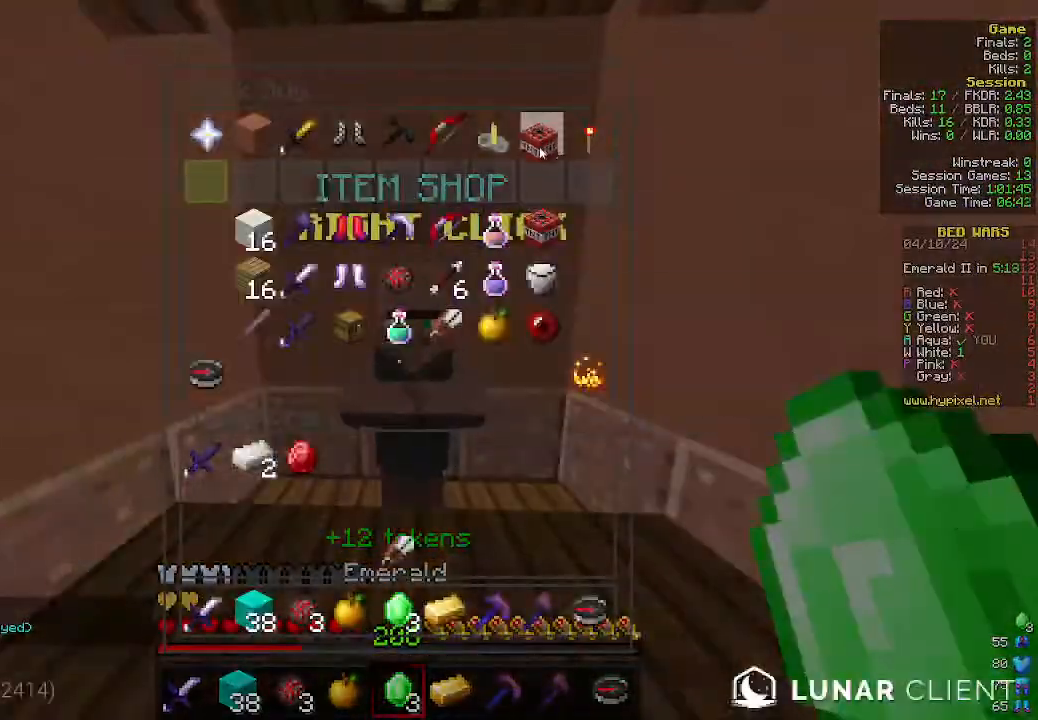
{"keys": [], "mouse": [], "events": []}
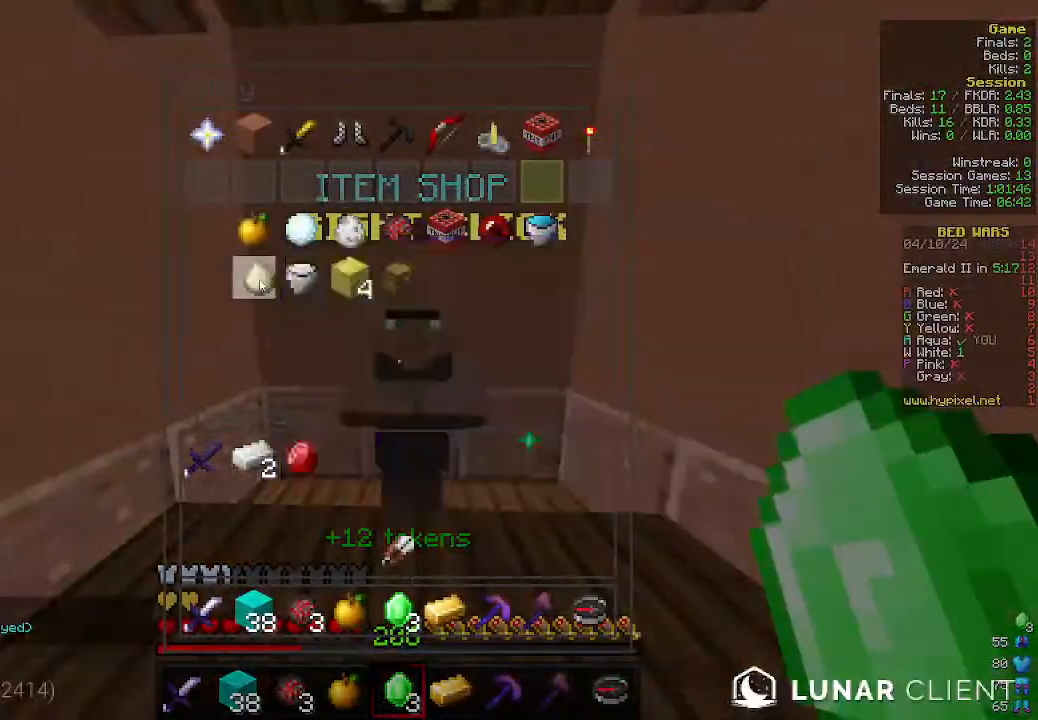
{"keys": [], "mouse": [], "events": []}
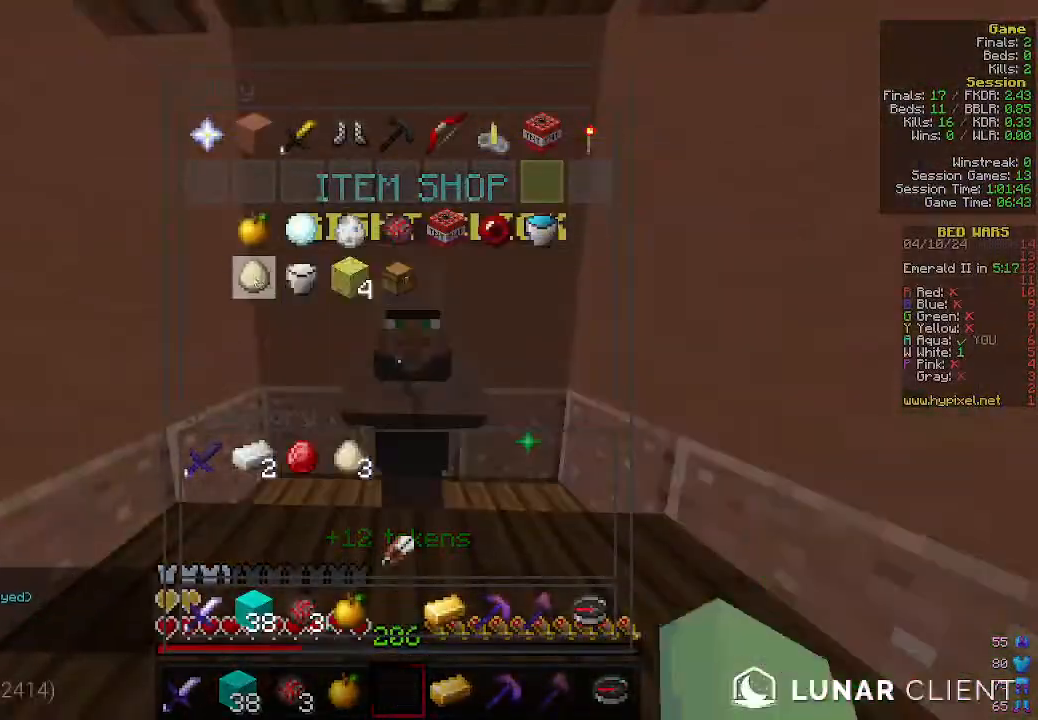
{"keys": ["d", "w"], "mouse": [], "events": [[66, "mouse_left", "down"], [100, "w", "down"], [200, "mouse_left", "up"], [233, "d", "down"]]}
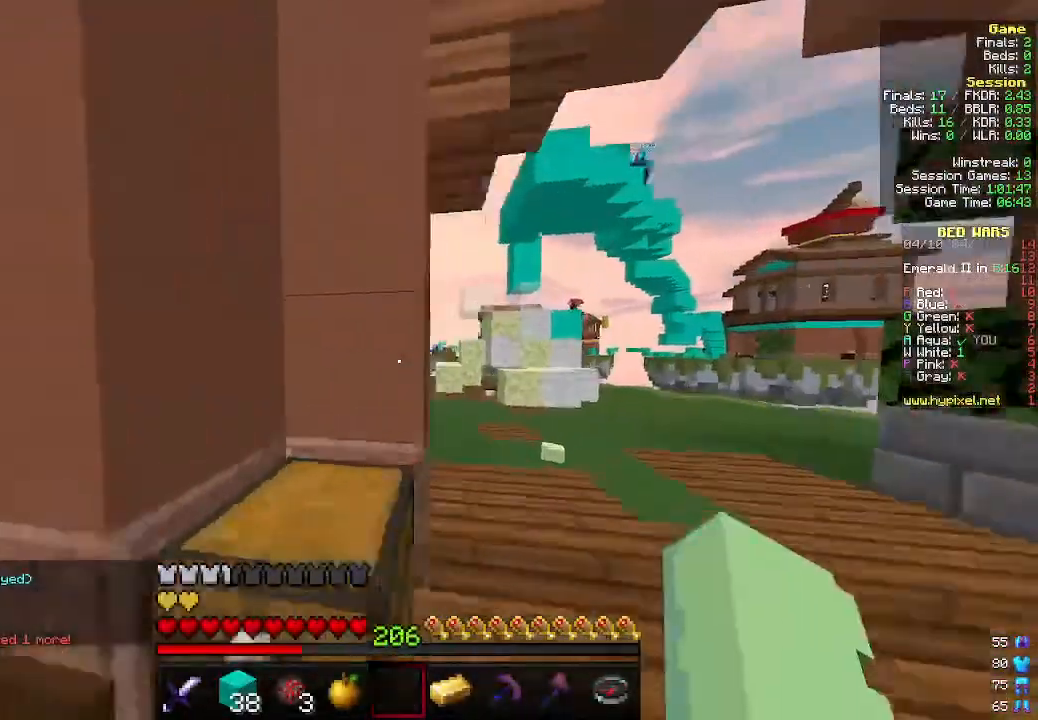
{"keys": ["d", "w"], "mouse": [], "events": [[266, "d", "up"], [400, "d", "down"]]}
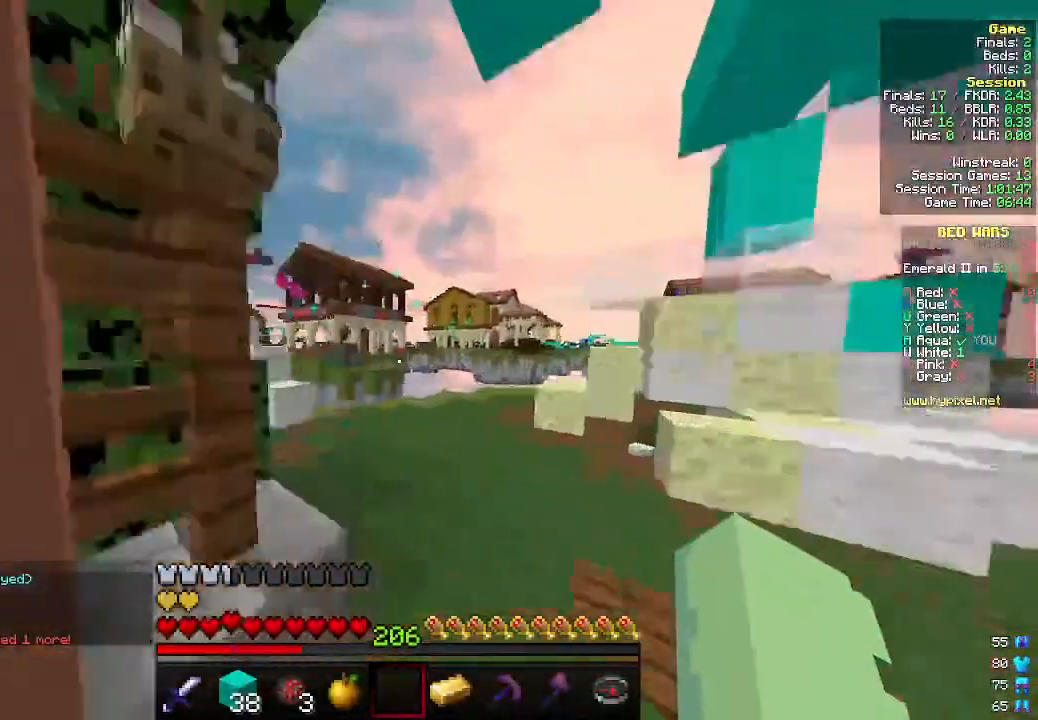
{"keys": ["d", "w"], "mouse": [], "events": [[166, "a", "down"], [200, "d", "up"], [266, "a", "up"], [266, "d", "down"]]}
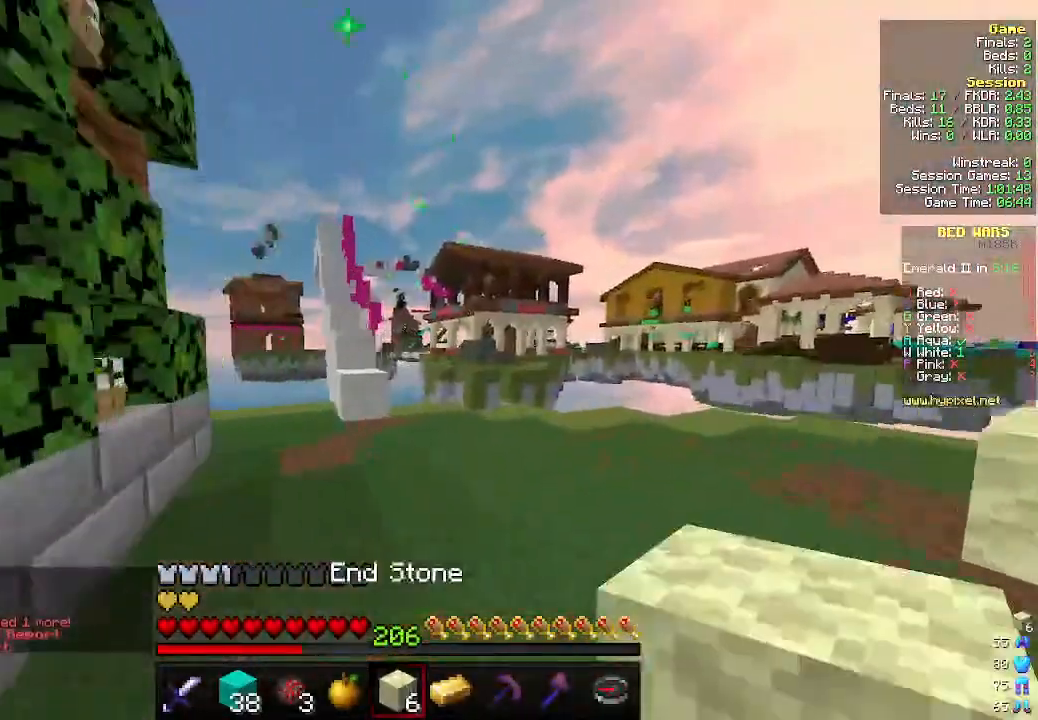
{"keys": ["a", "w"], "mouse": [], "events": [[233, "a", "down"], [300, "d", "up"]]}
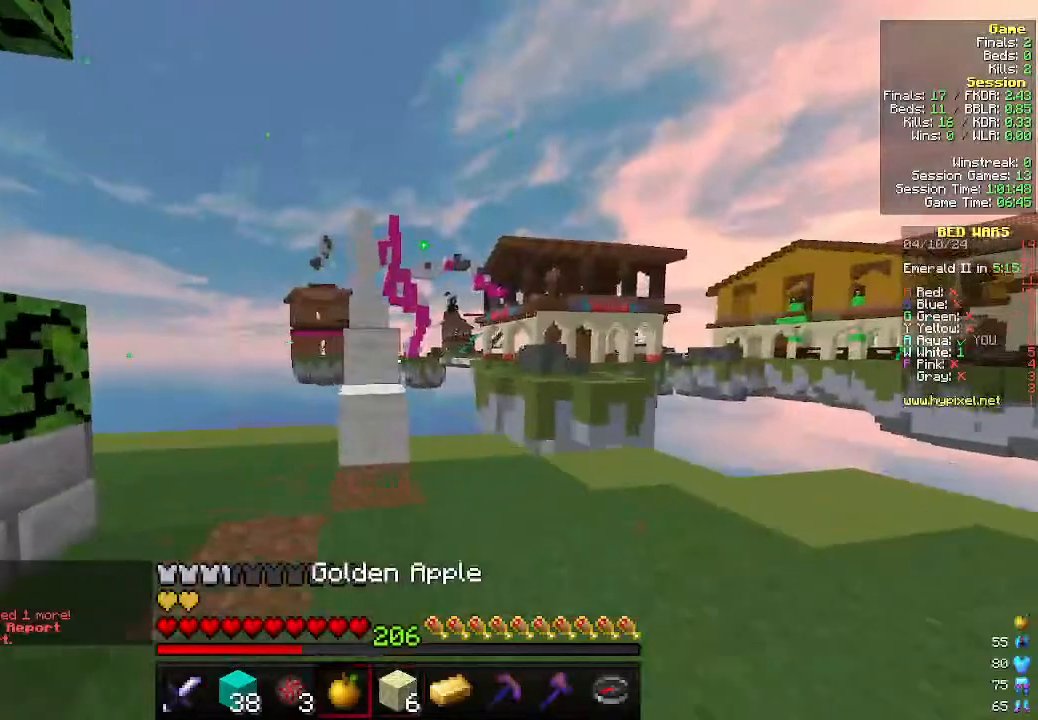
{"keys": ["a", "w"], "mouse": [], "events": []}
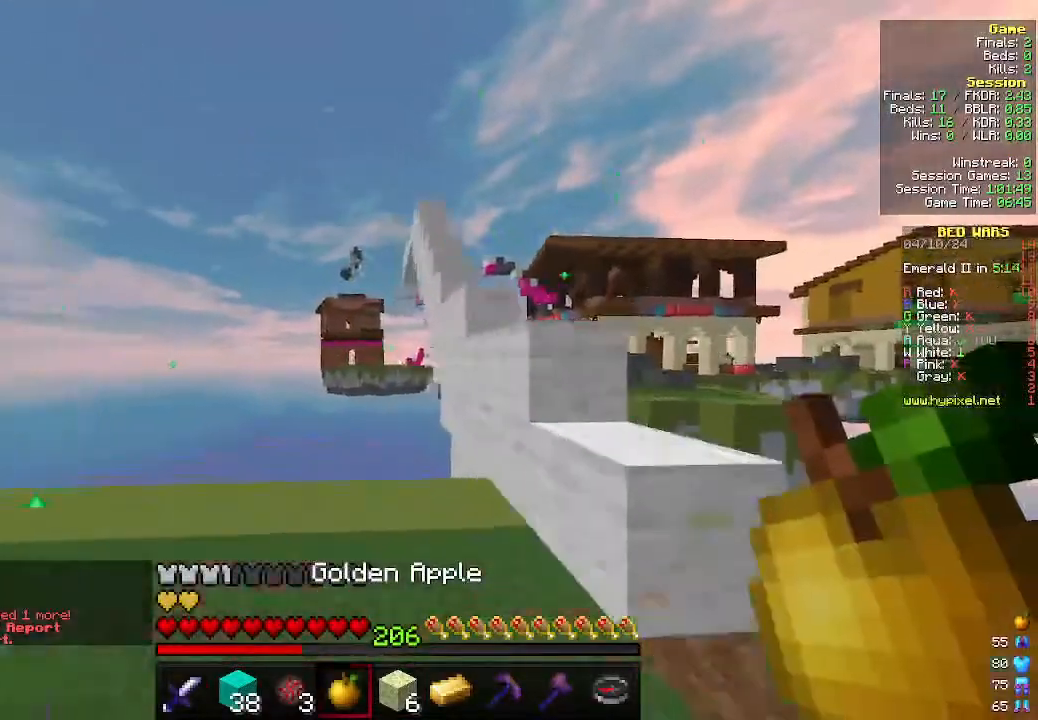
{"keys": [], "mouse": [], "events": [[166, "a", "up"], [266, "a", "down"], [366, "a", "up"], [500, "w", "up"]]}
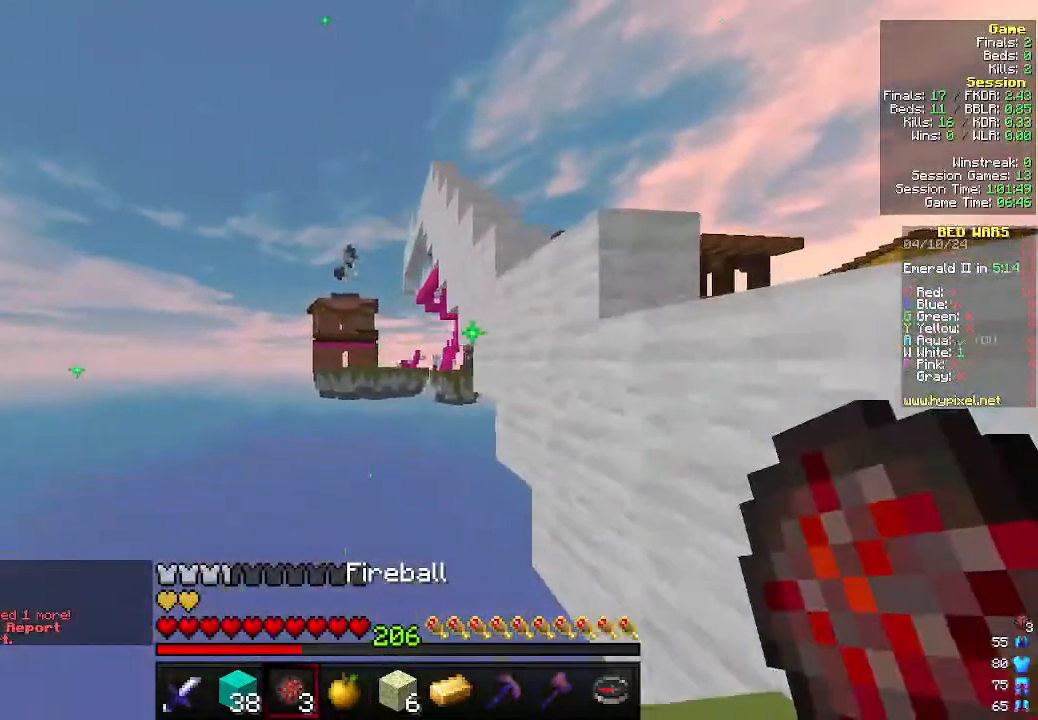
{"keys": [], "mouse": [], "events": [[33, "d", "down"], [200, "d", "up"]]}
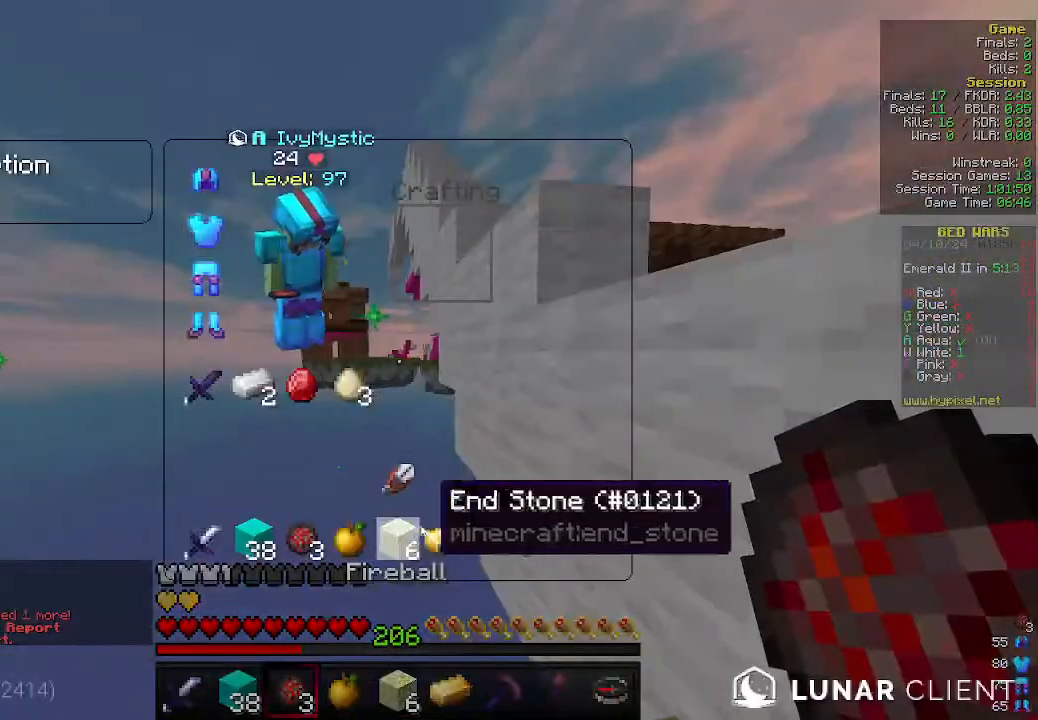
{"keys": [], "mouse": [], "events": []}
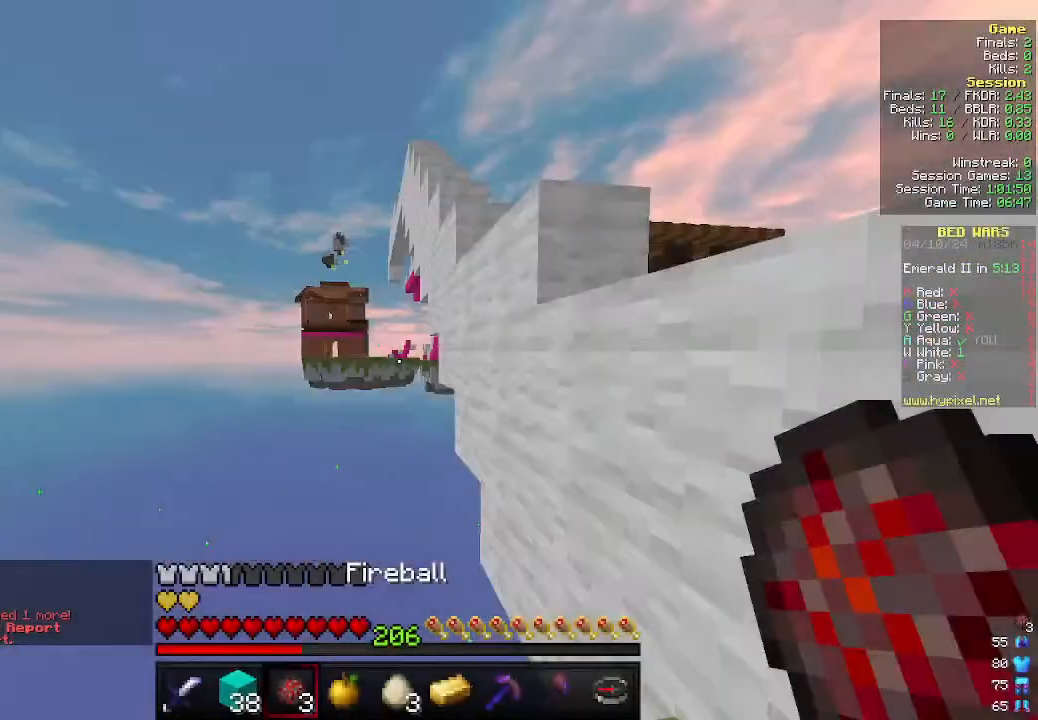
{"keys": ["s"], "mouse": [], "events": [[66, "s", "down"]]}
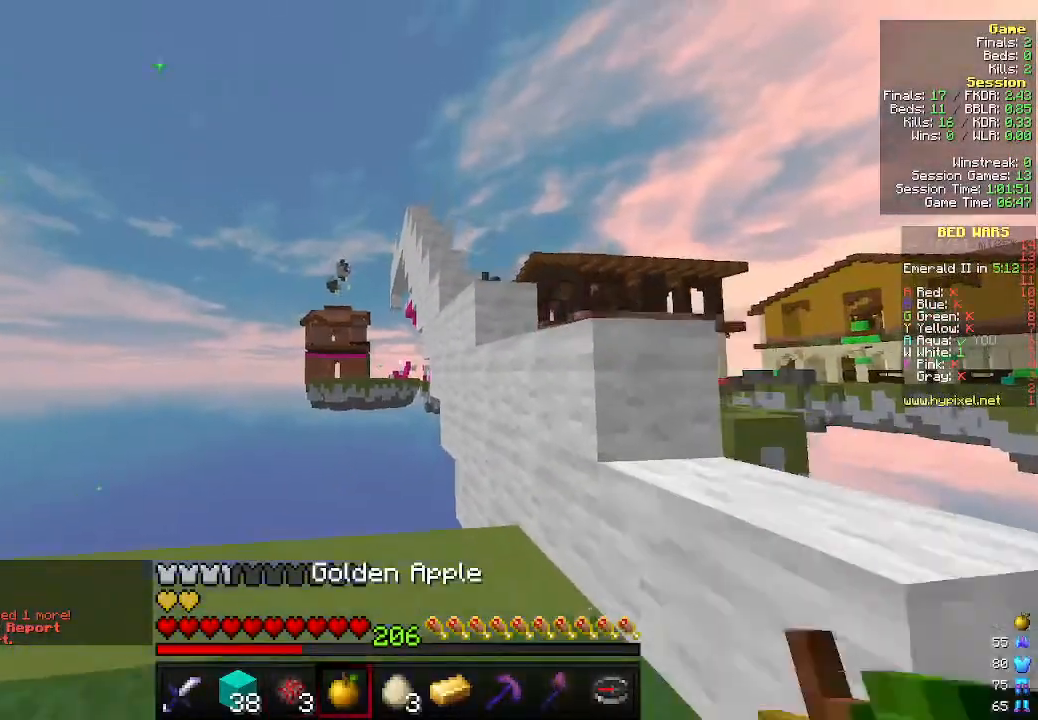
{"keys": ["d", "w"], "mouse": [], "events": [[200, "s", "up"], [333, "d", "down"], [433, "w", "down"]]}
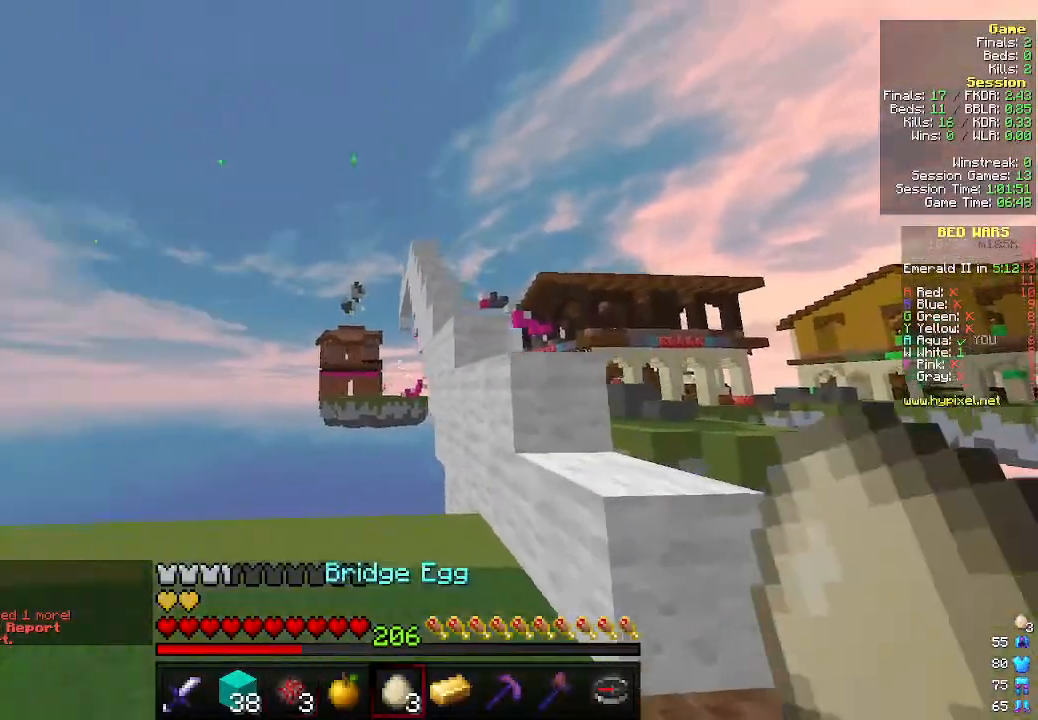
{"keys": [], "mouse": [], "events": [[33, "d", "up"], [100, "a", "down"], [166, "mouse_right", "down"], [200, "a", "up"], [300, "w", "up"], [333, "mouse_right", "up"]]}
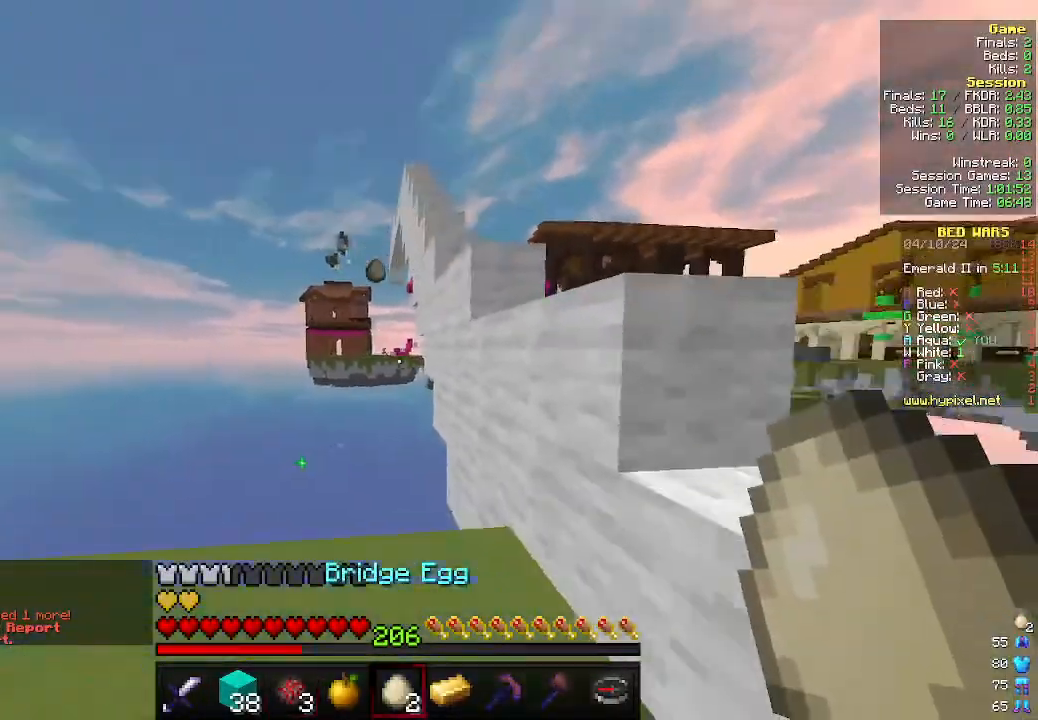
{"keys": ["w"], "mouse": [], "events": [[366, "w", "down"]]}
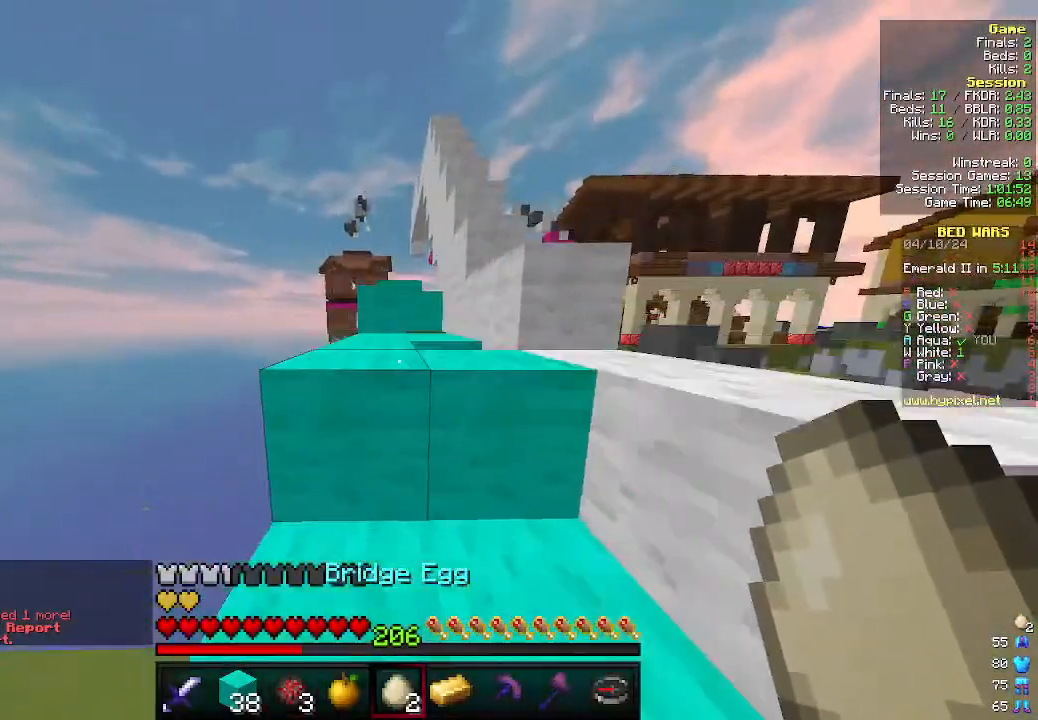
{"keys": ["w"], "mouse": [], "events": []}
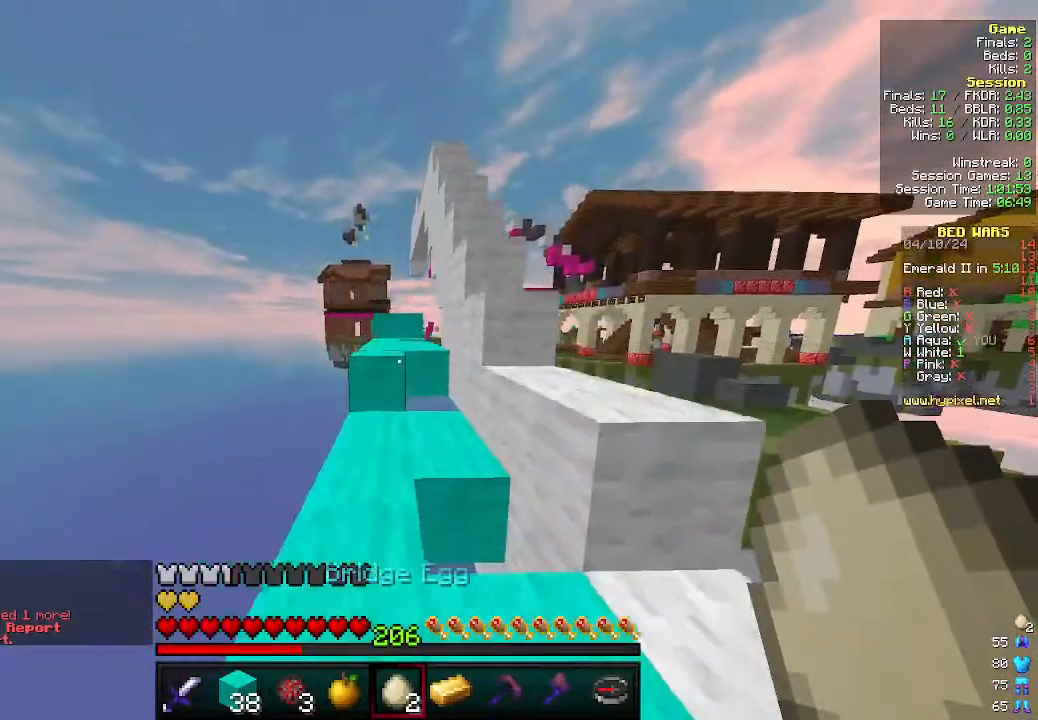
{"keys": ["a", "w"], "mouse": [], "events": [[400, "a", "down"]]}
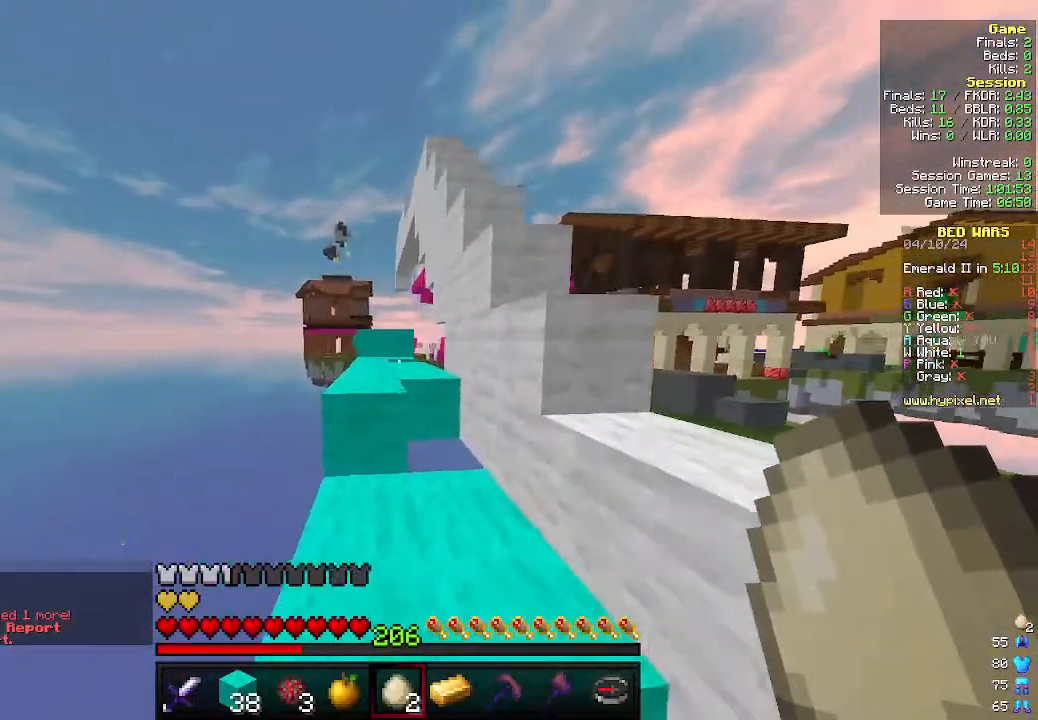
{"keys": ["w"], "mouse": [], "events": [[33, "a", "up"], [266, "a", "down"], [433, "a", "up"]]}
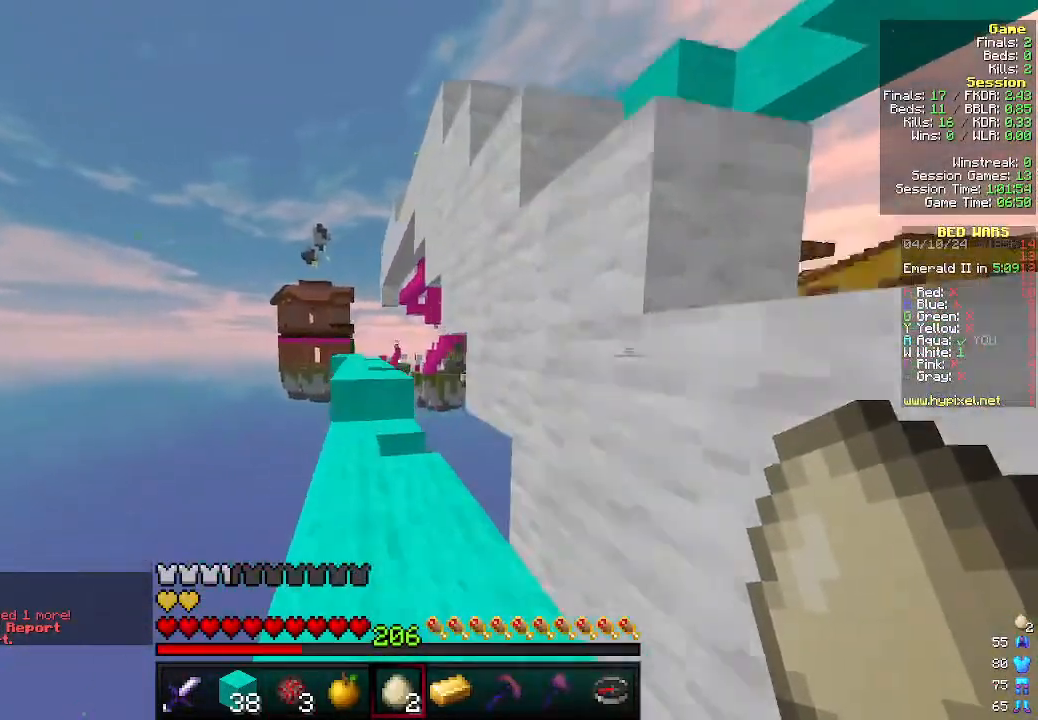
{"keys": ["w"], "mouse": [], "events": [[366, "a", "down"], [433, "a", "up"]]}
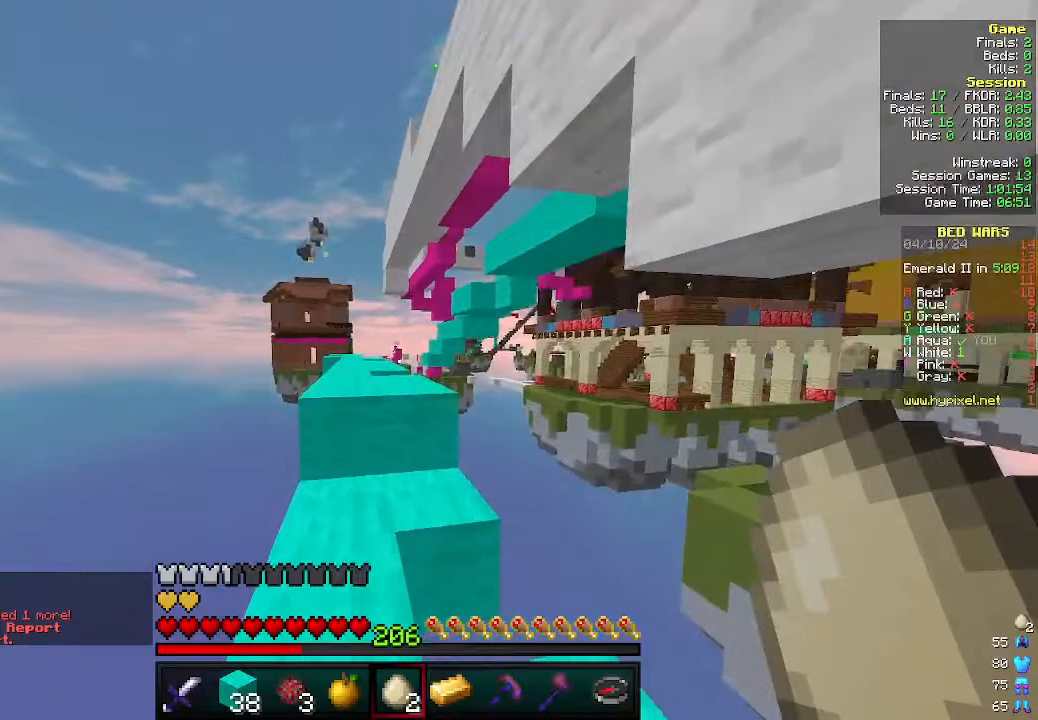
{"keys": ["a", "w"], "mouse": [], "events": [[300, "a", "down"]]}
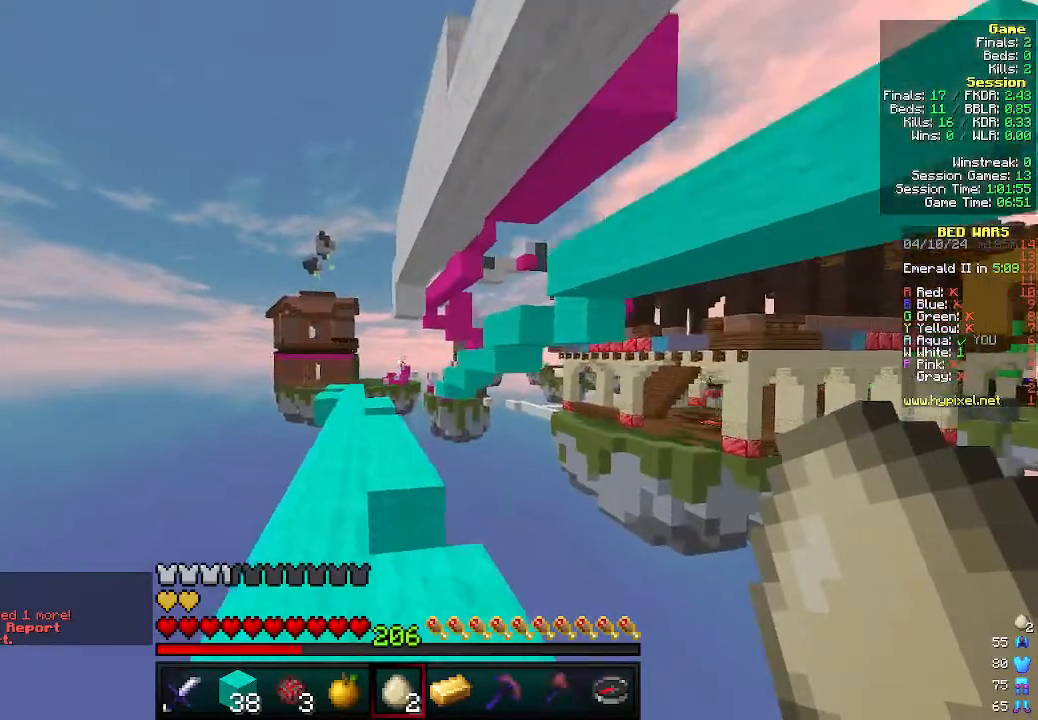
{"keys": ["w"], "mouse": [], "events": [[133, "a", "up"]]}
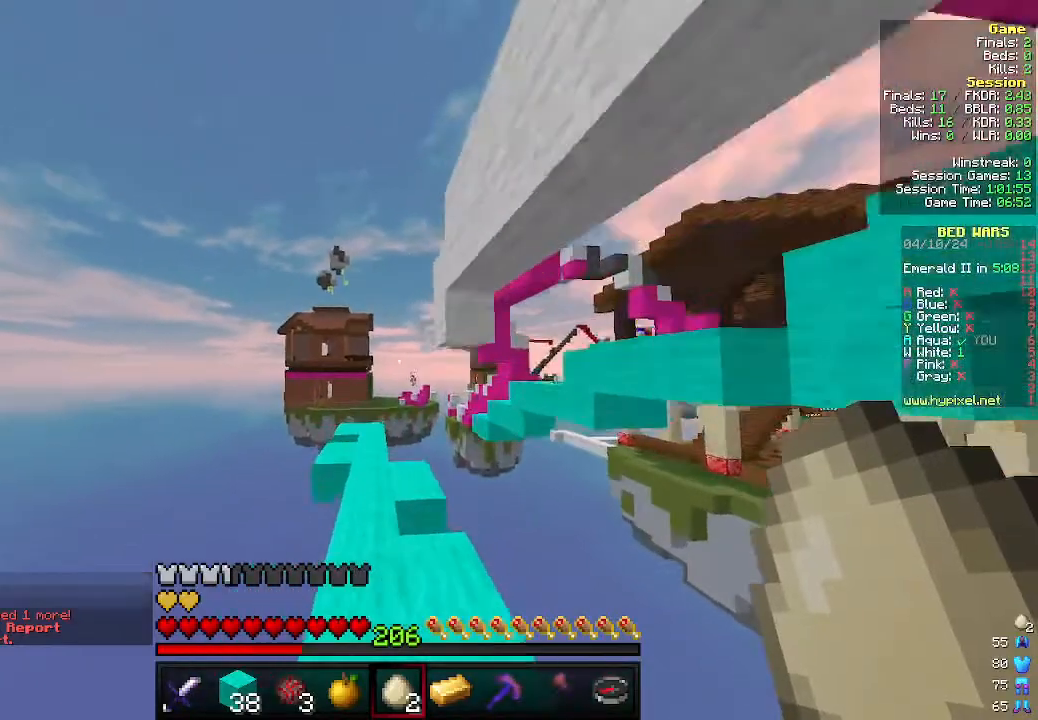
{"keys": ["w"], "mouse": ["right"], "events": [[466, "mouse_right", "down"]]}
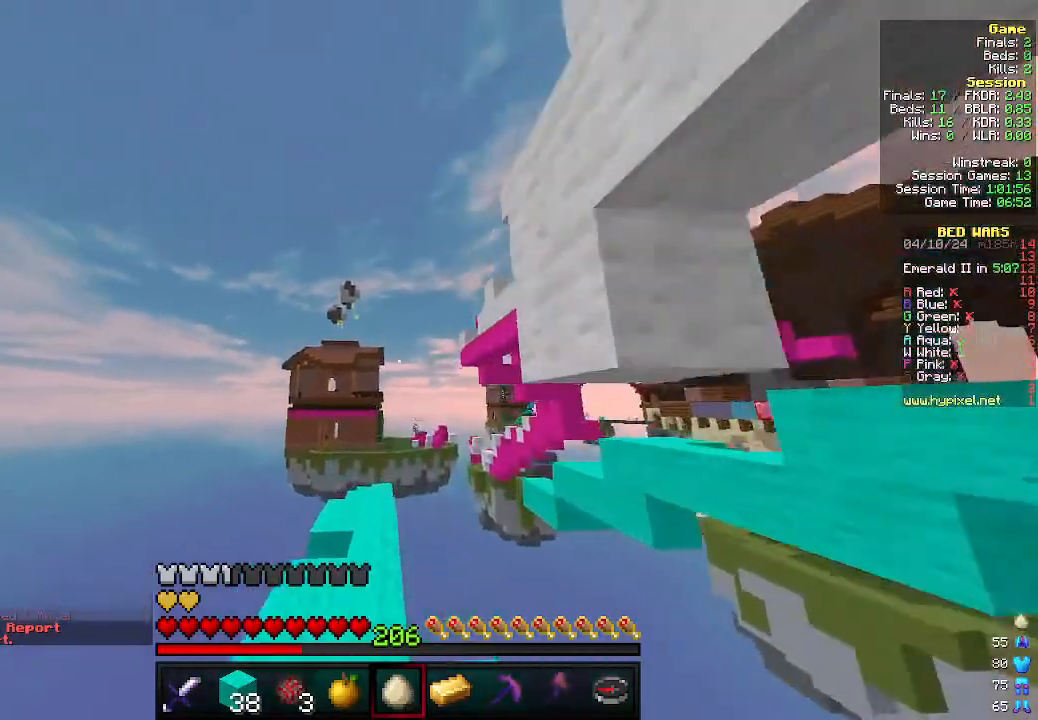
{"keys": ["a", "w"], "mouse": [], "events": [[66, "mouse_right", "up"], [500, "a", "down"]]}
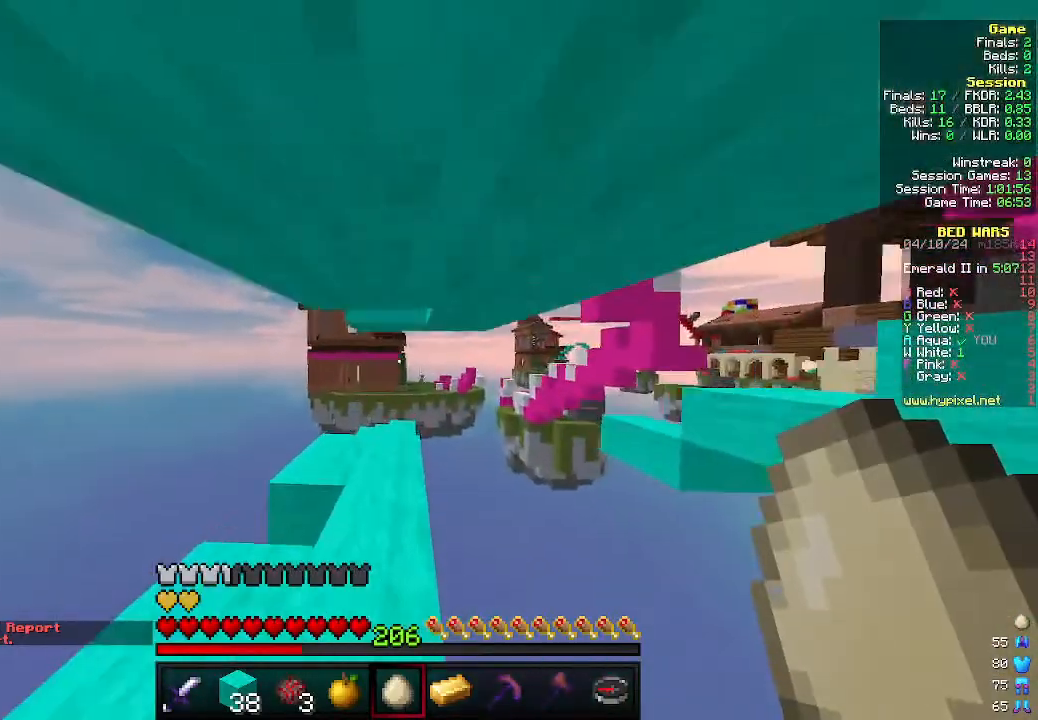
{"keys": ["w"], "mouse": [], "events": [[100, "a", "up"]]}
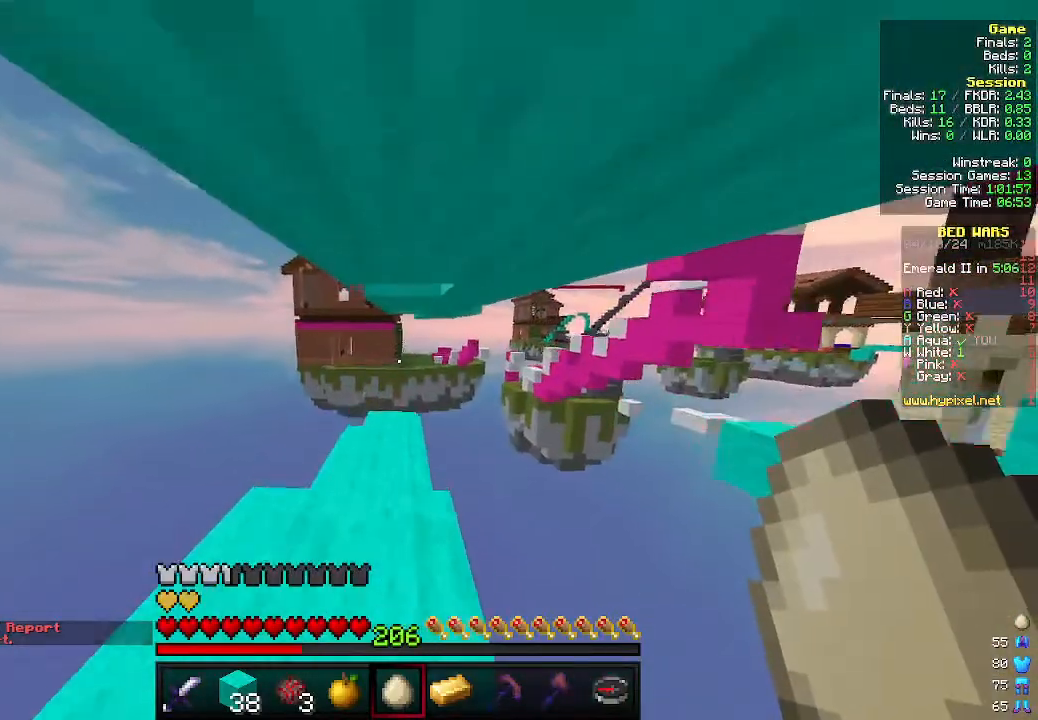
{"keys": ["w"], "mouse": [], "events": []}
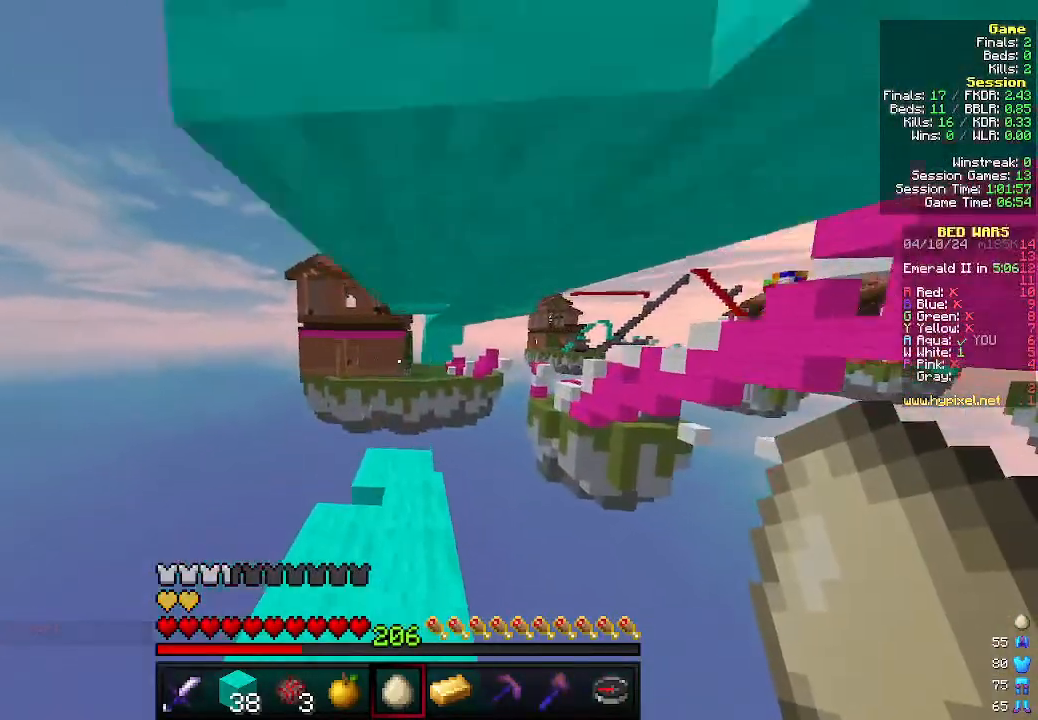
{"keys": ["w"], "mouse": [], "events": []}
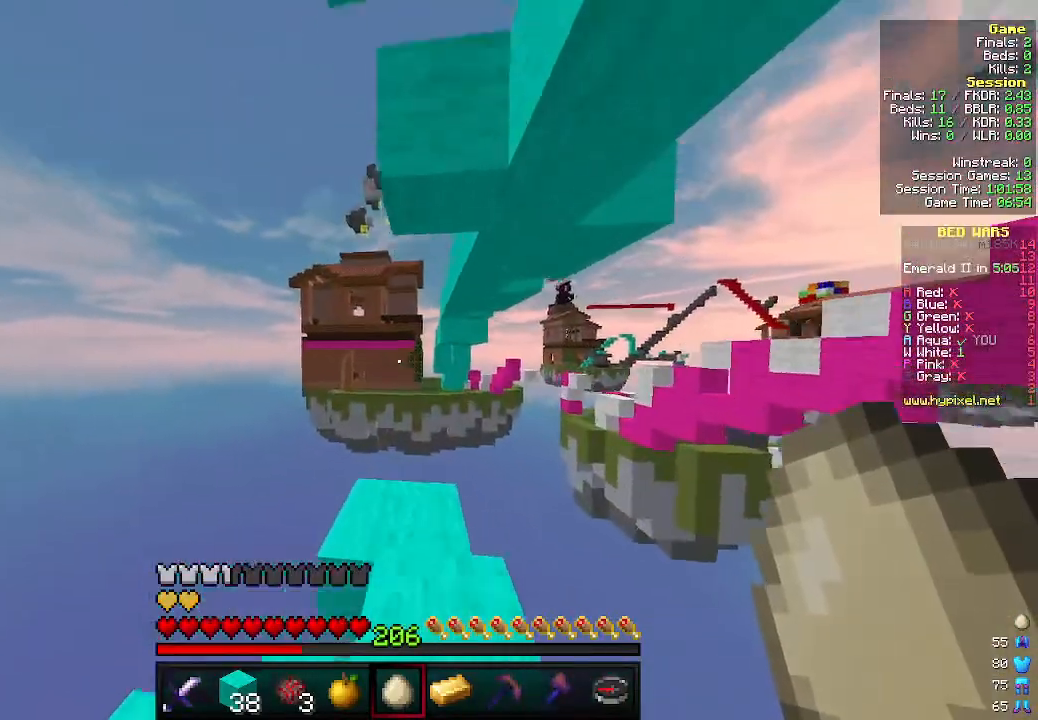
{"keys": ["w"], "mouse": [], "events": []}
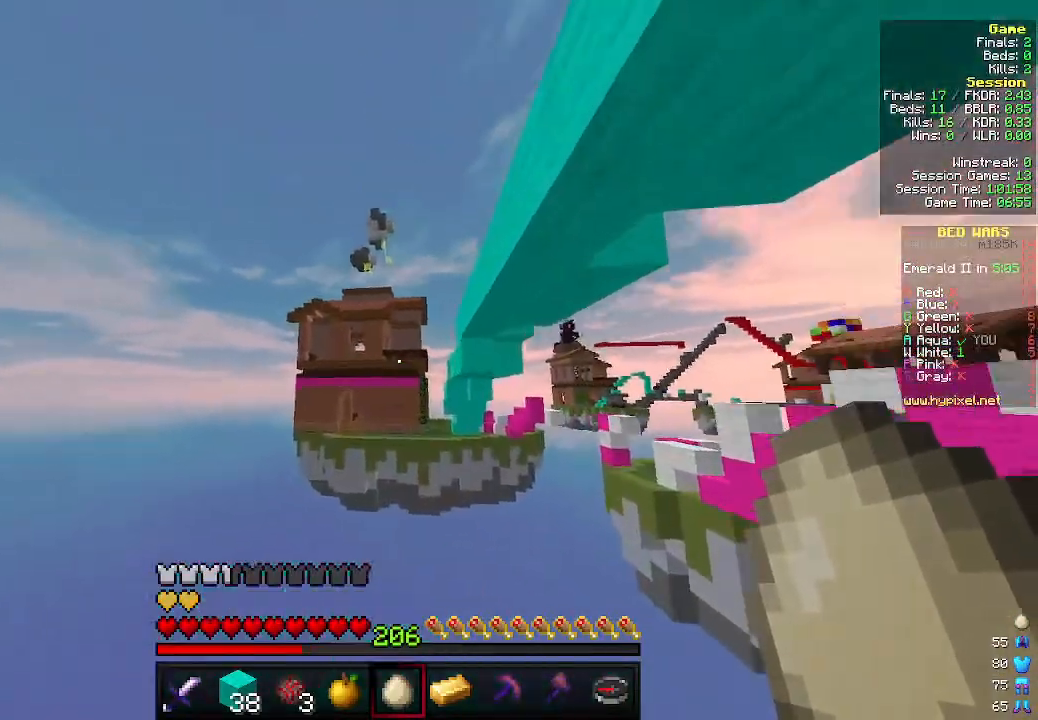
{"keys": [], "mouse": [], "events": [[66, "mouse_right", "down"], [100, "w", "up"], [233, "mouse_right", "up"]]}
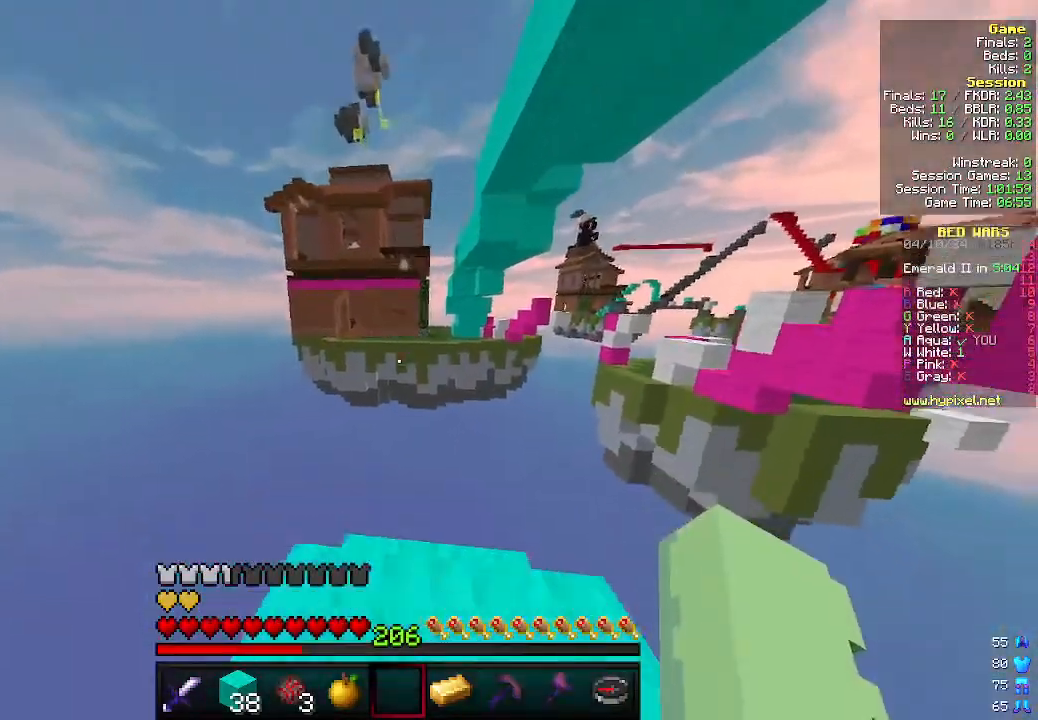
{"keys": [], "mouse": ["right"], "events": [[500, "mouse_right", "down"]]}